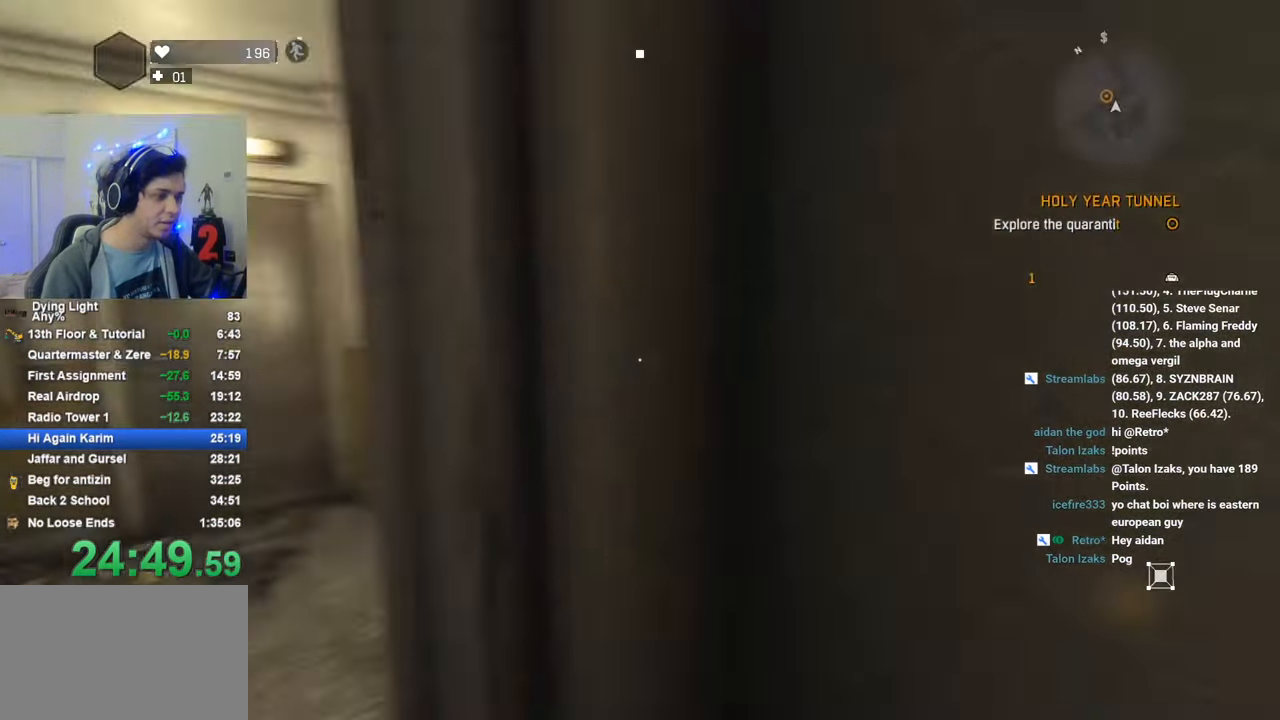
Gameplay with keyboard and mouse; each line is a JSON object with the keys held at the frame after it. "events" lists presses ("down") and releases ("up") of "1", "2", "3", "4", "5", "a", "alt", "c", "caps_lock", "ctrl", "d", "e", "f", "g", "q", "r", "s", "shift", "space", "t", "tab", "v", "w", "x" and "z" between this image and that frame as [ms after this image, input, new state], when the widget could be followed in between. No other keys are recorded. "mouse_move" is the direction in which the mouse moves at that frame (one of eight, or "still"), when it could be read. Mouse buttons are not recorded.
{"keys": ["shift", "w"], "mouse_move": "right", "events": [[33, "t", "down"], [133, "t", "up"]]}
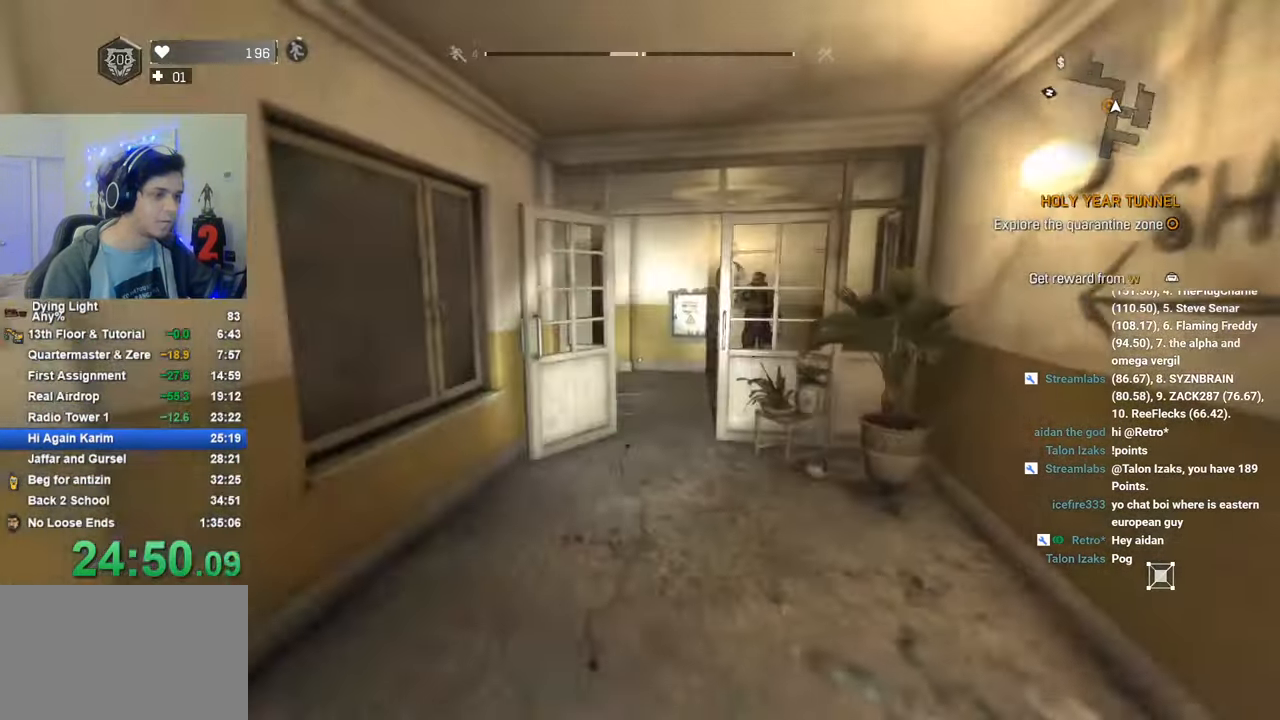
{"keys": ["shift", "w"], "mouse_move": "still", "events": []}
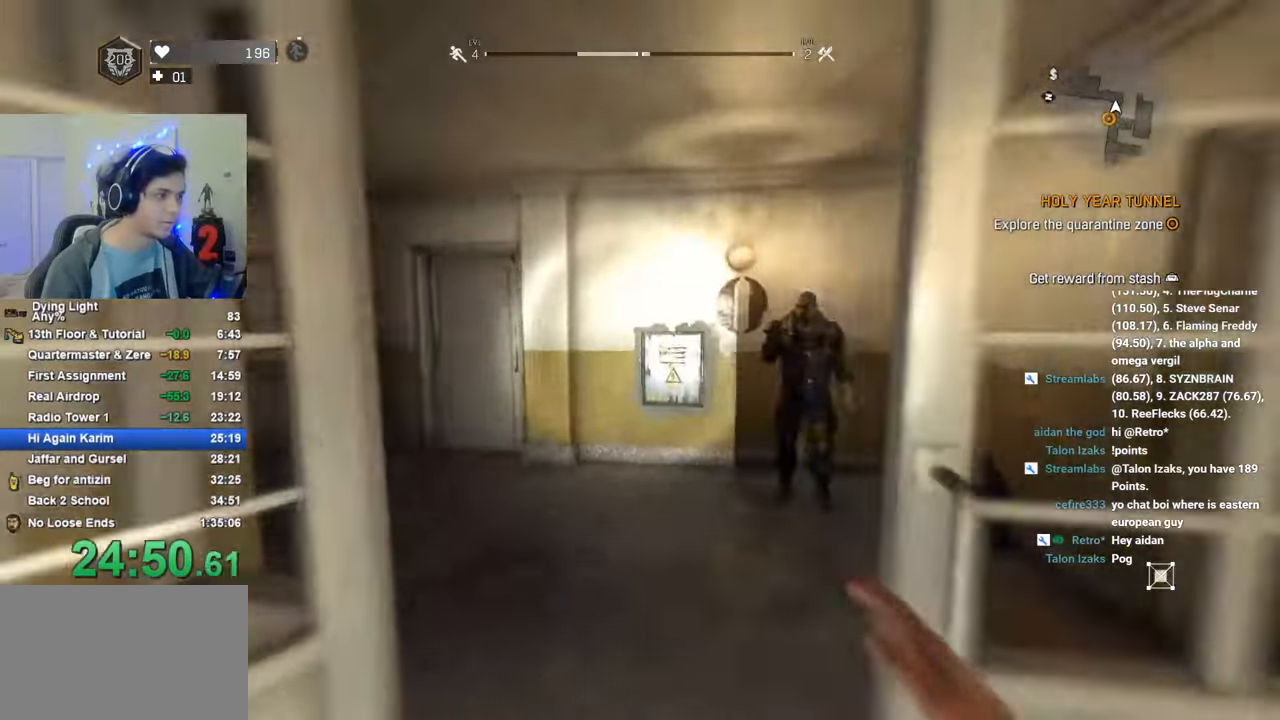
{"keys": ["1", "shift", "w"], "mouse_move": "still", "events": [[450, "1", "down"]]}
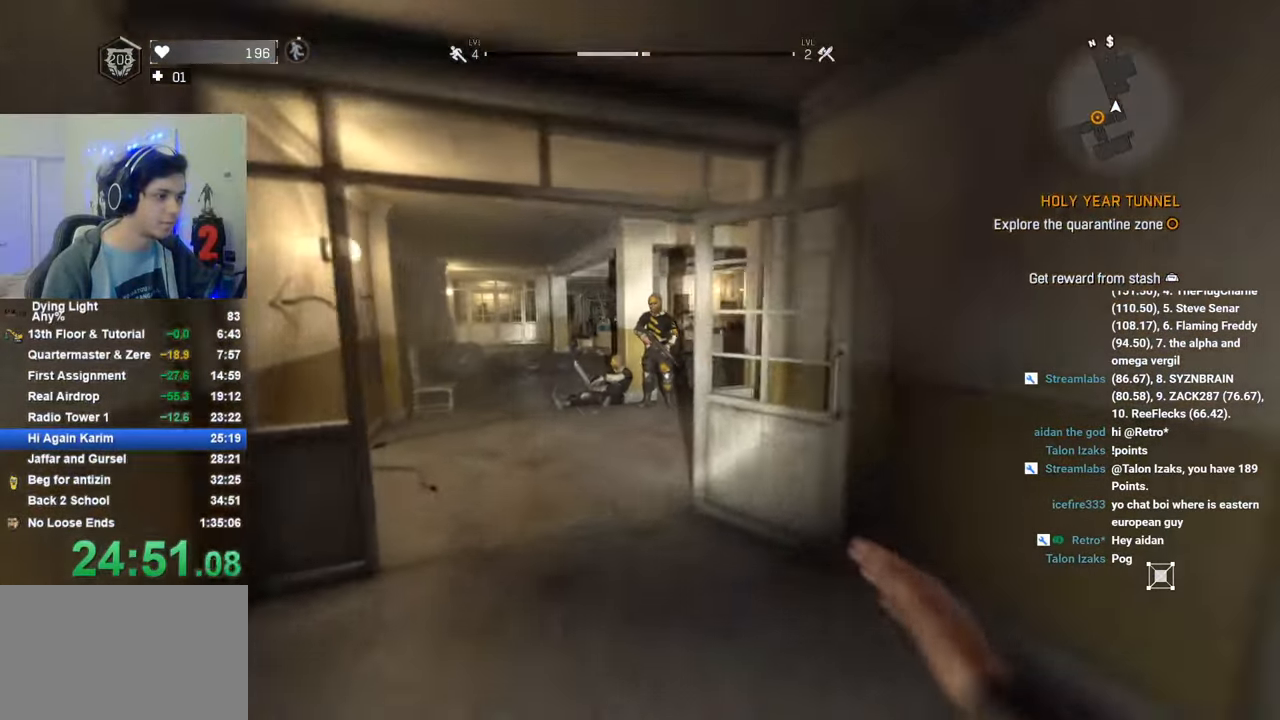
{"keys": ["shift", "w"], "mouse_move": "still", "events": [[183, "1", "up"], [366, "space", "down"], [466, "space", "up"]]}
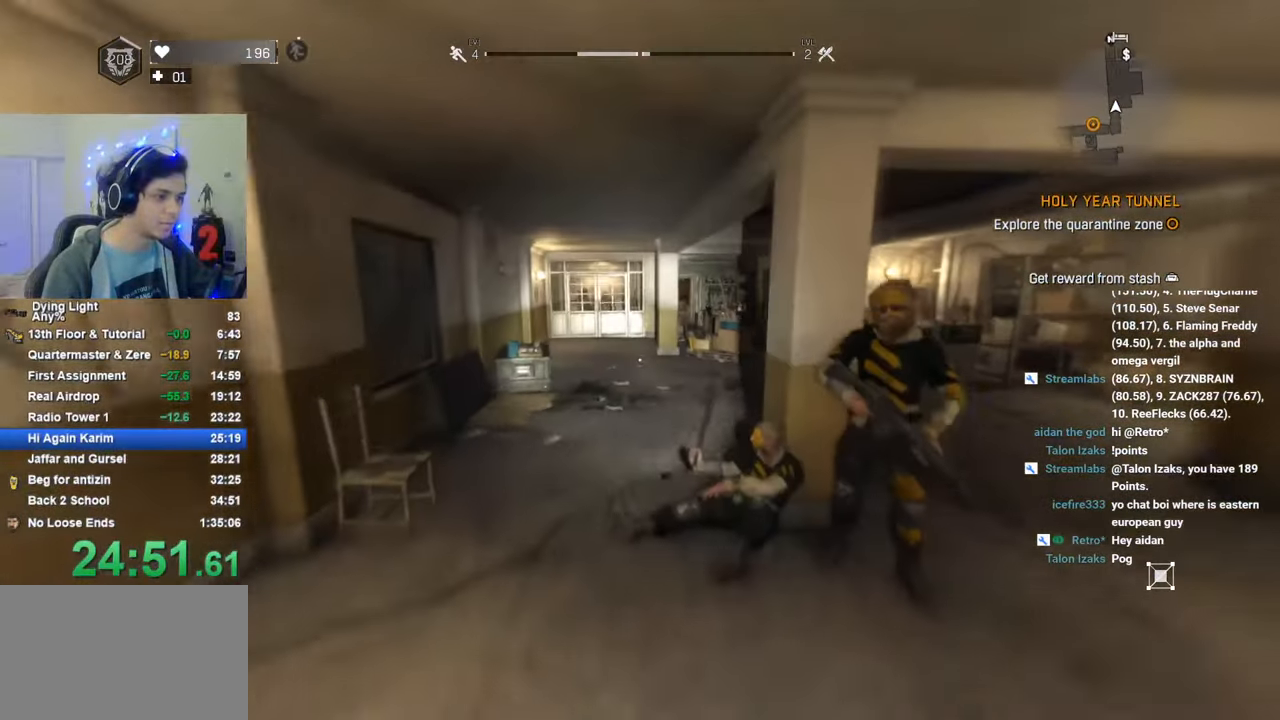
{"keys": ["shift", "w"], "mouse_move": "right", "events": []}
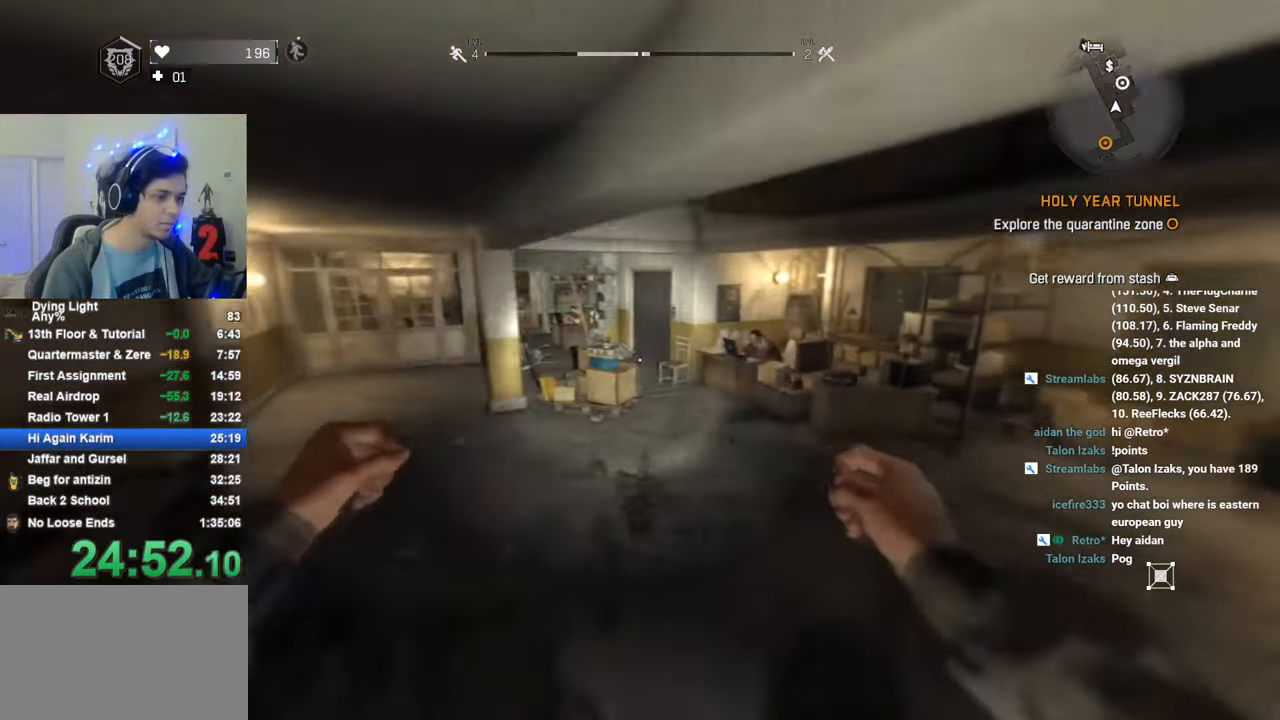
{"keys": ["shift", "w"], "mouse_move": "still", "events": []}
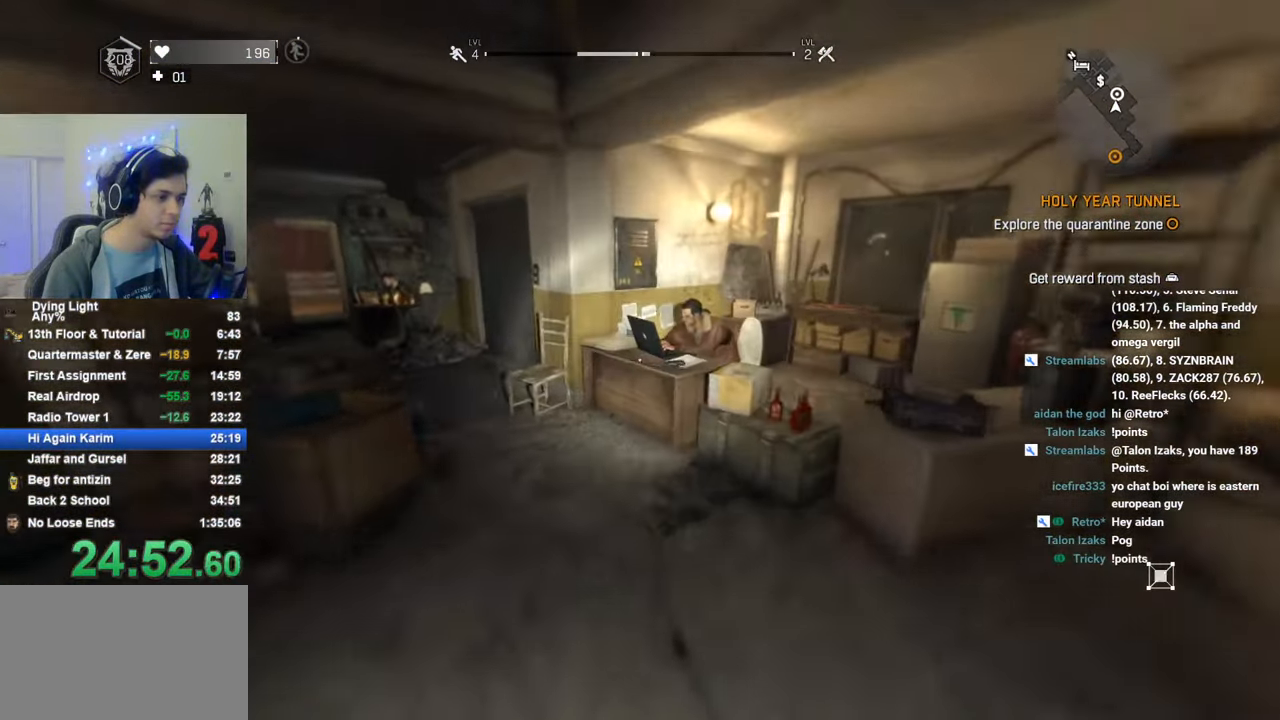
{"keys": [], "mouse_move": "still", "events": [[316, "f", "down"], [366, "shift", "up"], [416, "space", "down"], [416, "w", "up"], [466, "f", "up"], [466, "space", "up"]]}
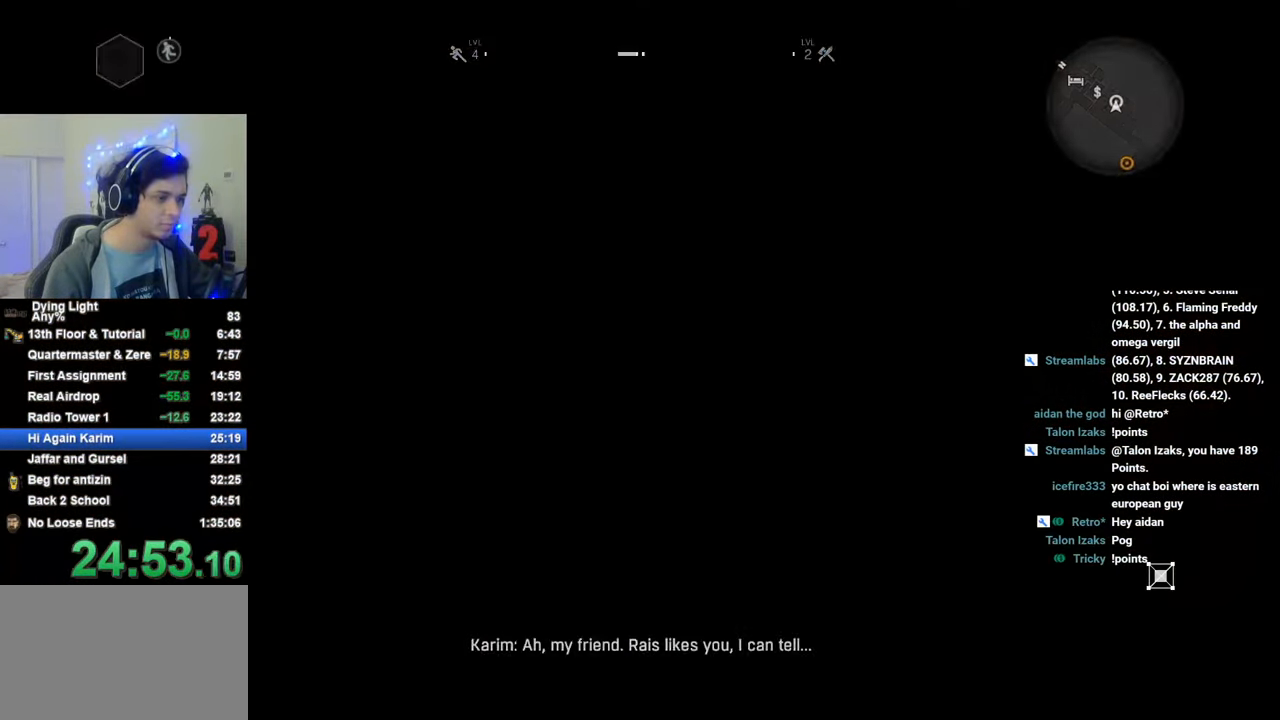
{"keys": ["shift", "w"], "mouse_move": "right", "events": [[50, "space", "down"], [100, "space", "up"], [150, "w", "down"], [200, "shift", "down"], [200, "space", "down"], [250, "space", "up"], [300, "space", "down"], [333, "space", "up"], [433, "space", "down"], [483, "space", "up"]]}
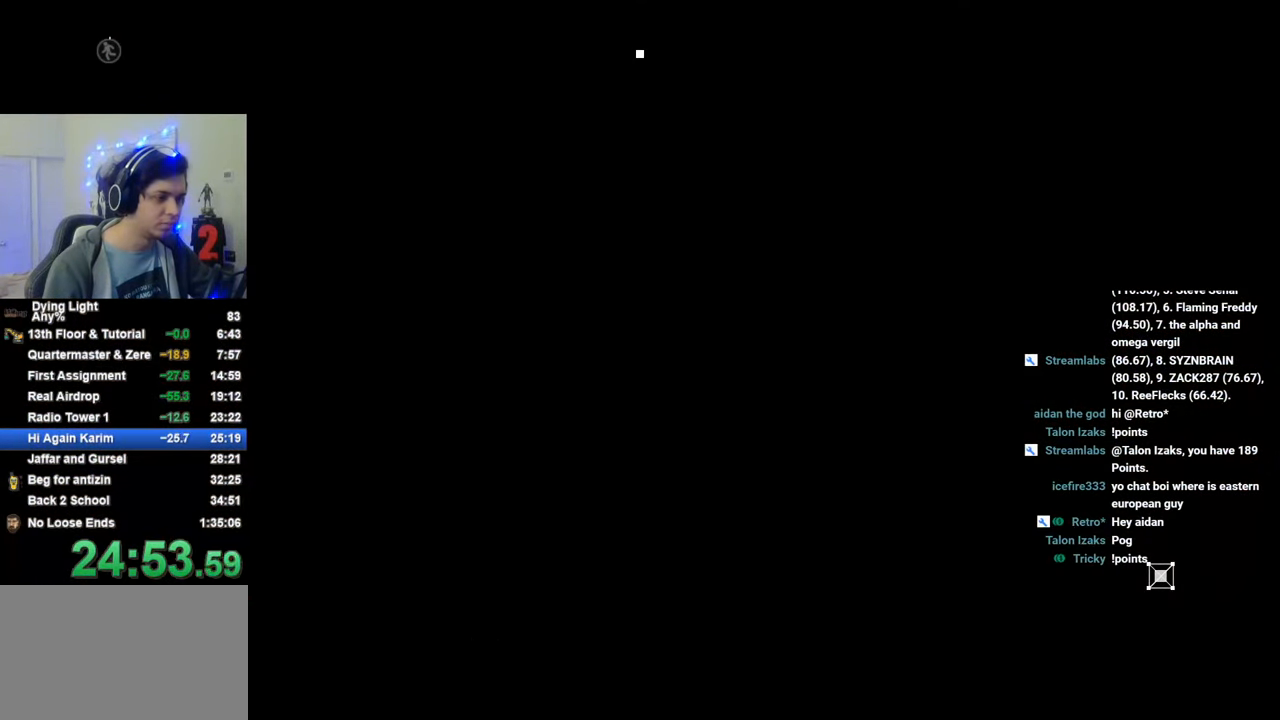
{"keys": ["shift", "w"], "mouse_move": "right", "events": [[66, "space", "down"], [116, "space", "up"], [166, "space", "down"], [216, "space", "up"], [266, "space", "down"], [350, "space", "up"], [400, "space", "down"], [450, "space", "up"]]}
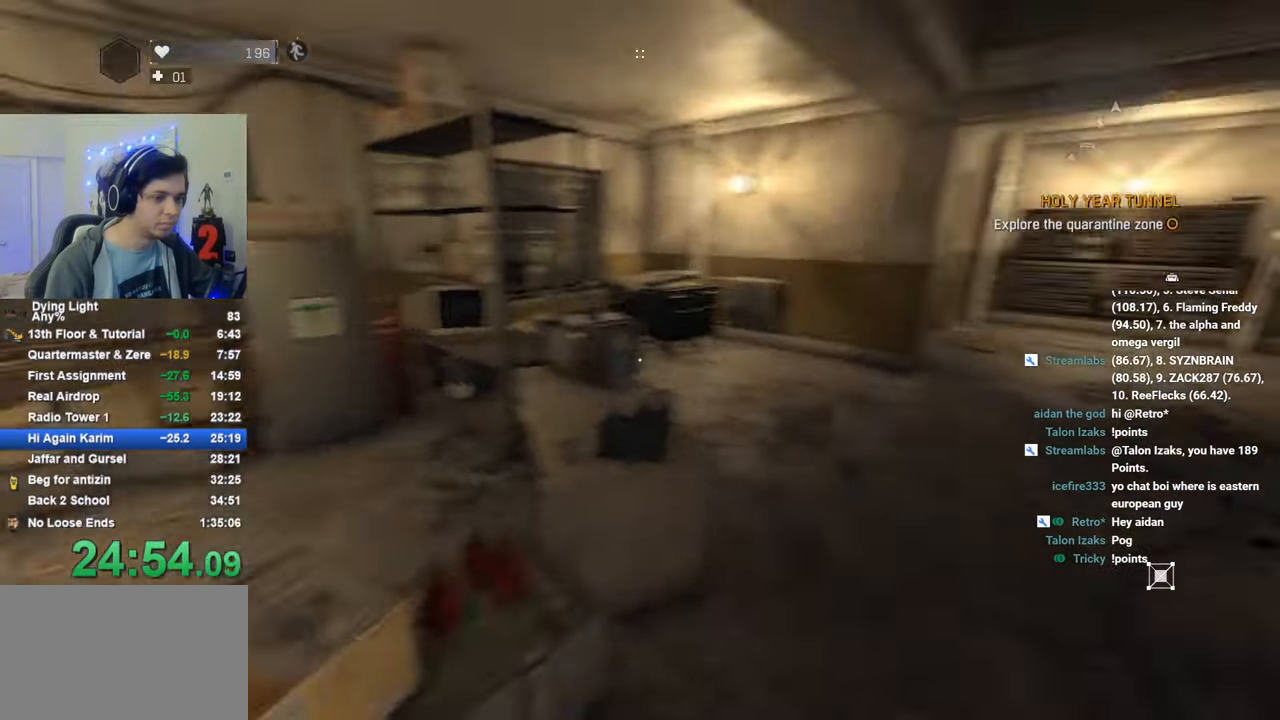
{"keys": ["shift", "w"], "mouse_move": "still", "events": [[50, "space", "down"], [100, "space", "up"]]}
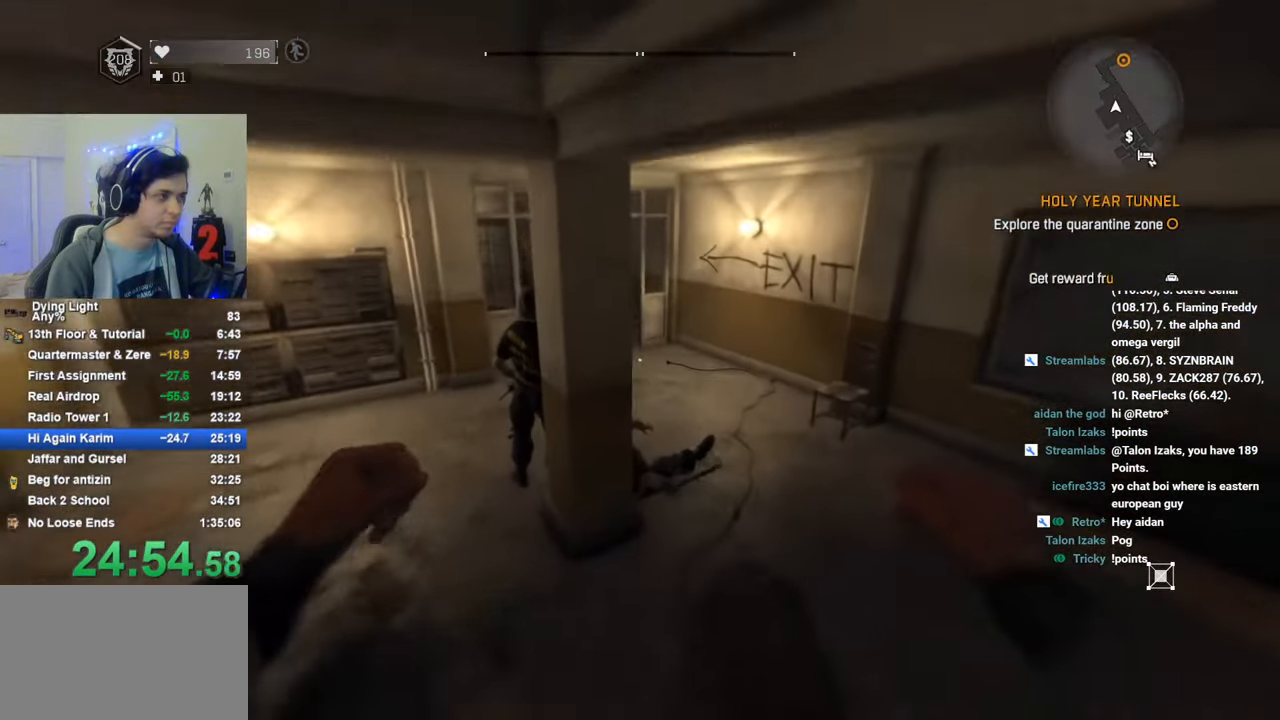
{"keys": ["shift", "w"], "mouse_move": "left", "events": []}
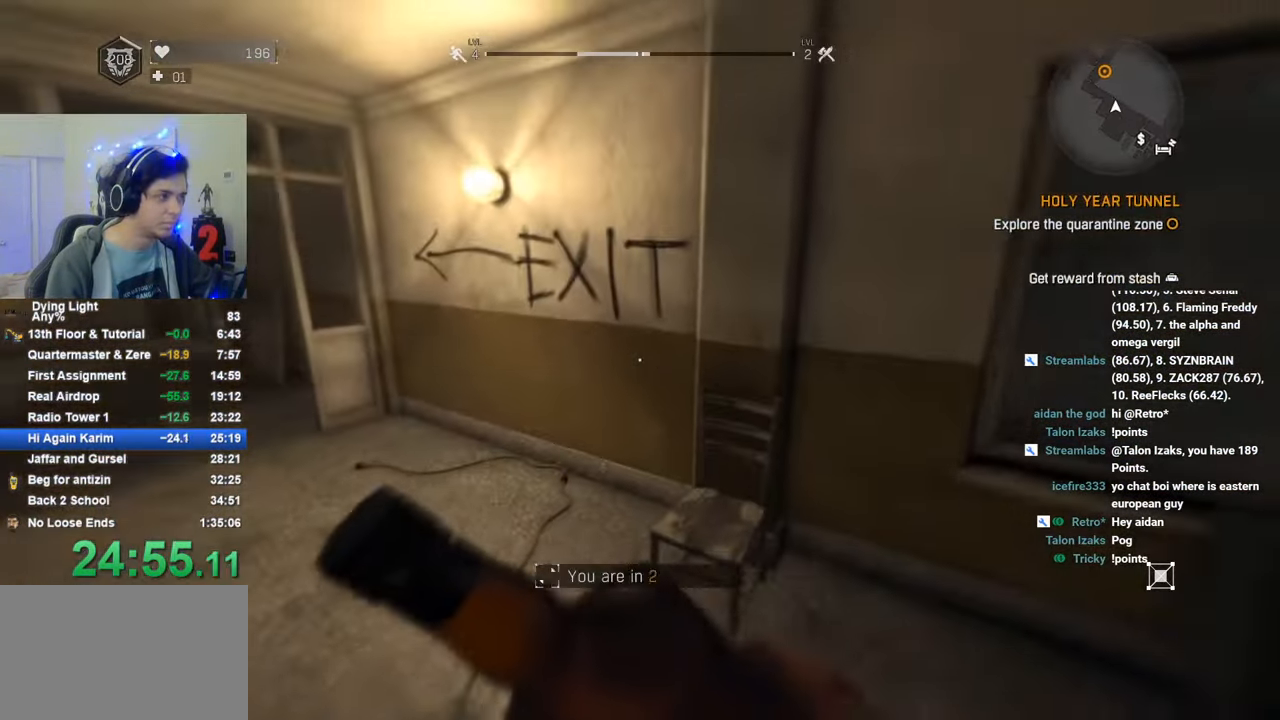
{"keys": ["shift", "w"], "mouse_move": "left", "events": []}
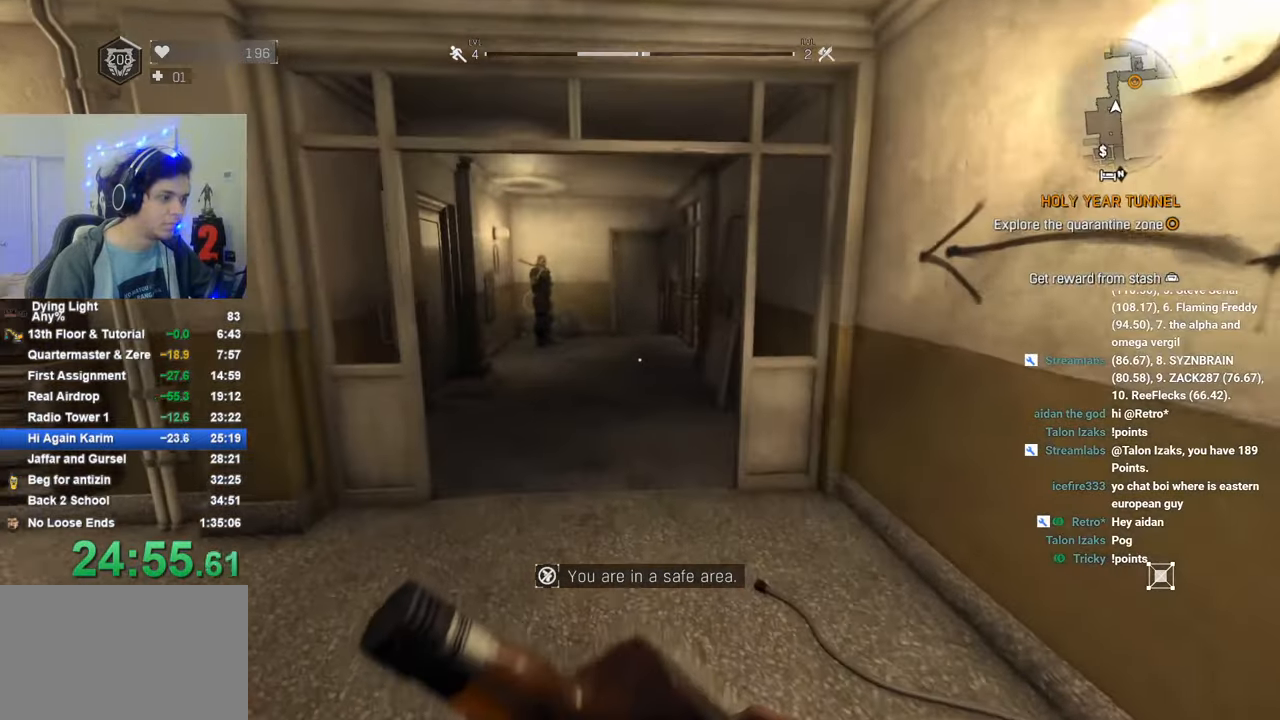
{"keys": ["shift", "w"], "mouse_move": "still", "events": []}
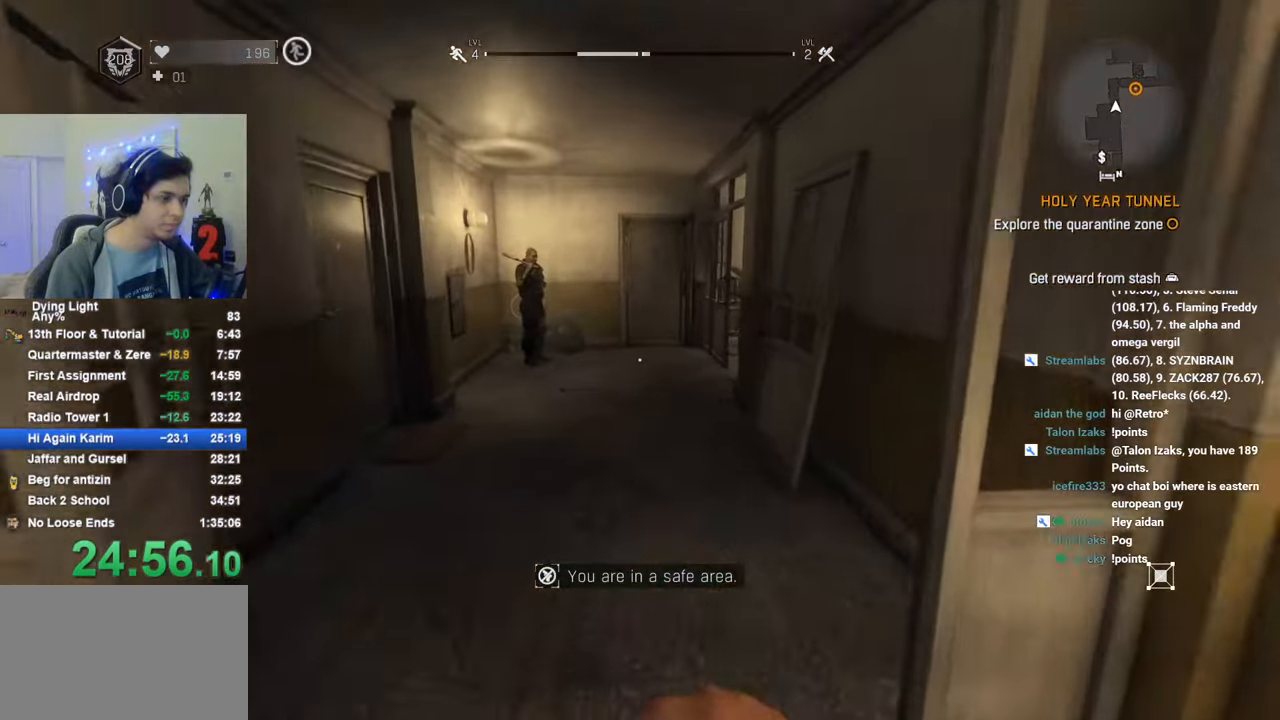
{"keys": ["shift", "w"], "mouse_move": "right", "events": [[50, "1", "down"], [283, "1", "up"]]}
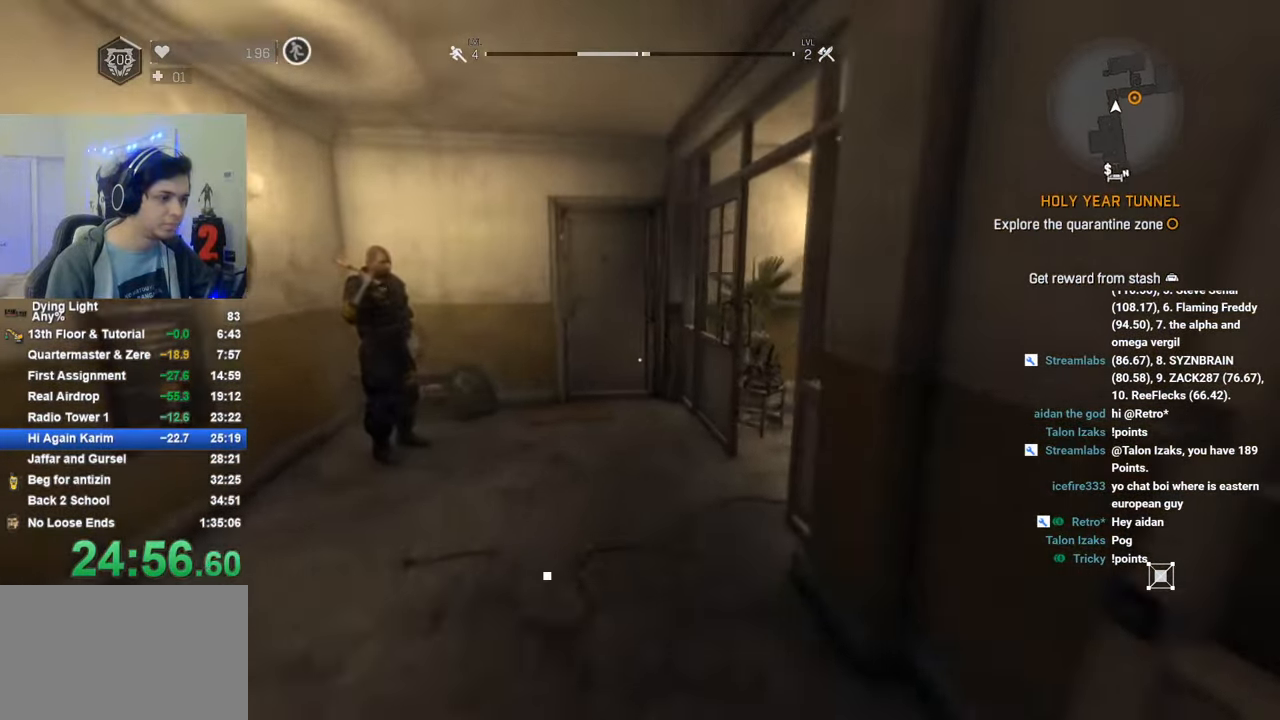
{"keys": ["shift", "w"], "mouse_move": "right", "events": []}
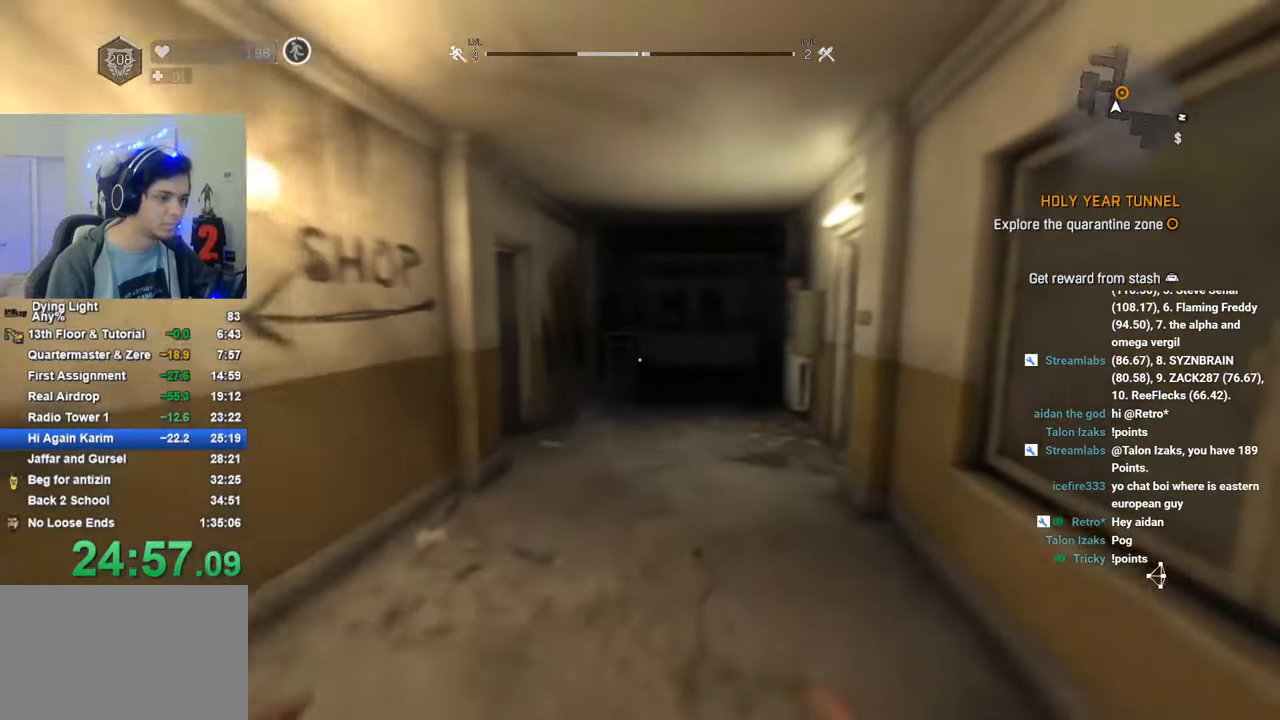
{"keys": ["a", "shift", "w"], "mouse_move": "still", "events": [[233, "a", "down"]]}
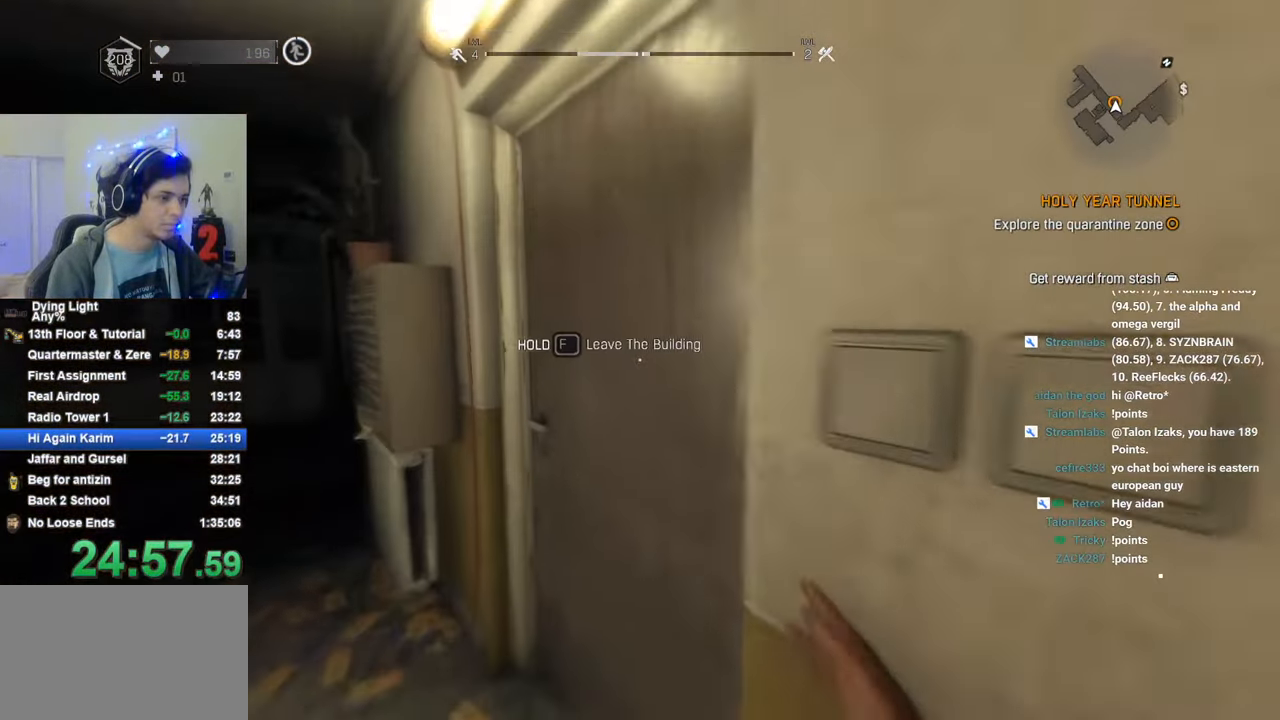
{"keys": ["f"], "mouse_move": "still", "events": [[16, "a", "up"], [16, "f", "down"], [66, "shift", "up"], [66, "w", "up"]]}
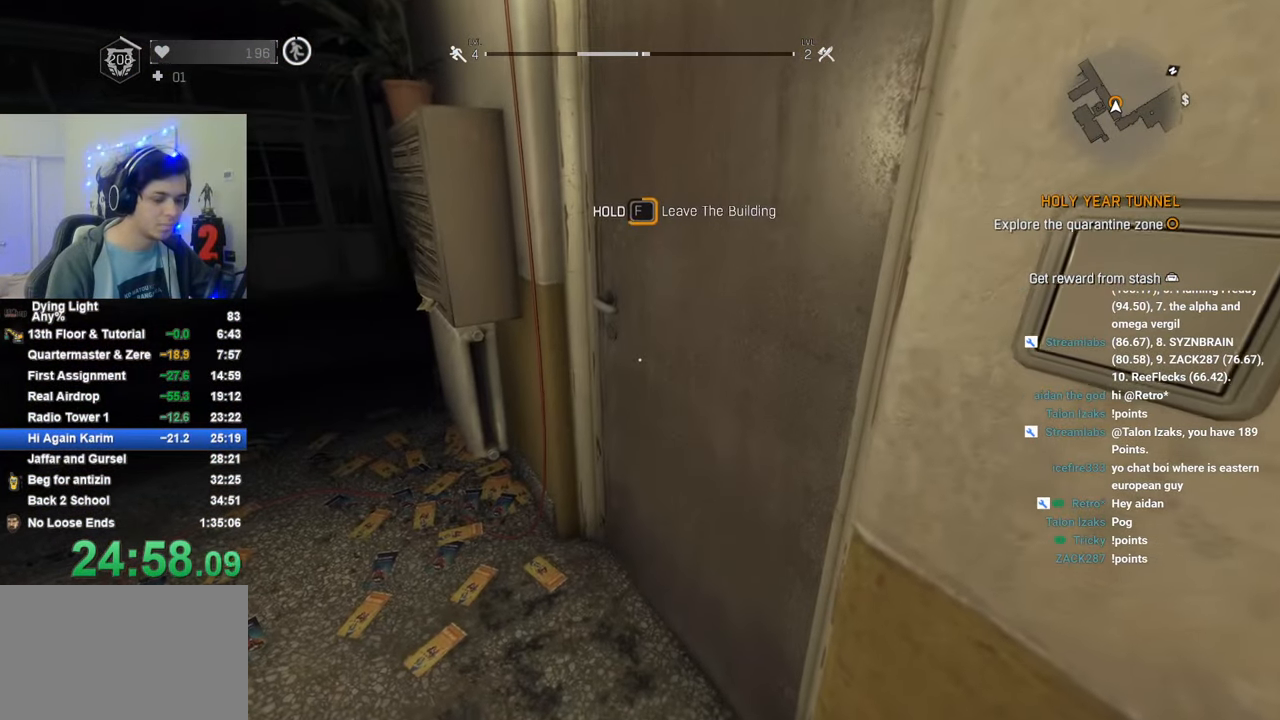
{"keys": ["f"], "mouse_move": "still", "events": []}
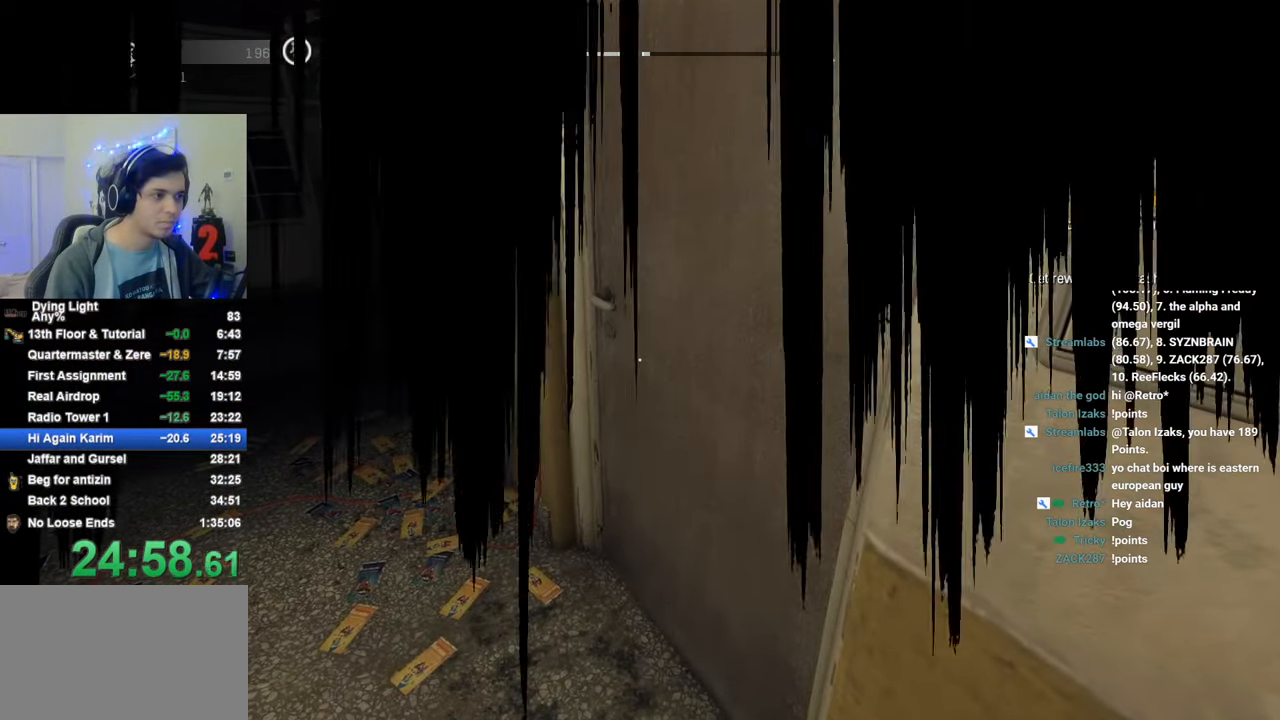
{"keys": [], "mouse_move": "still", "events": [[316, "f", "up"]]}
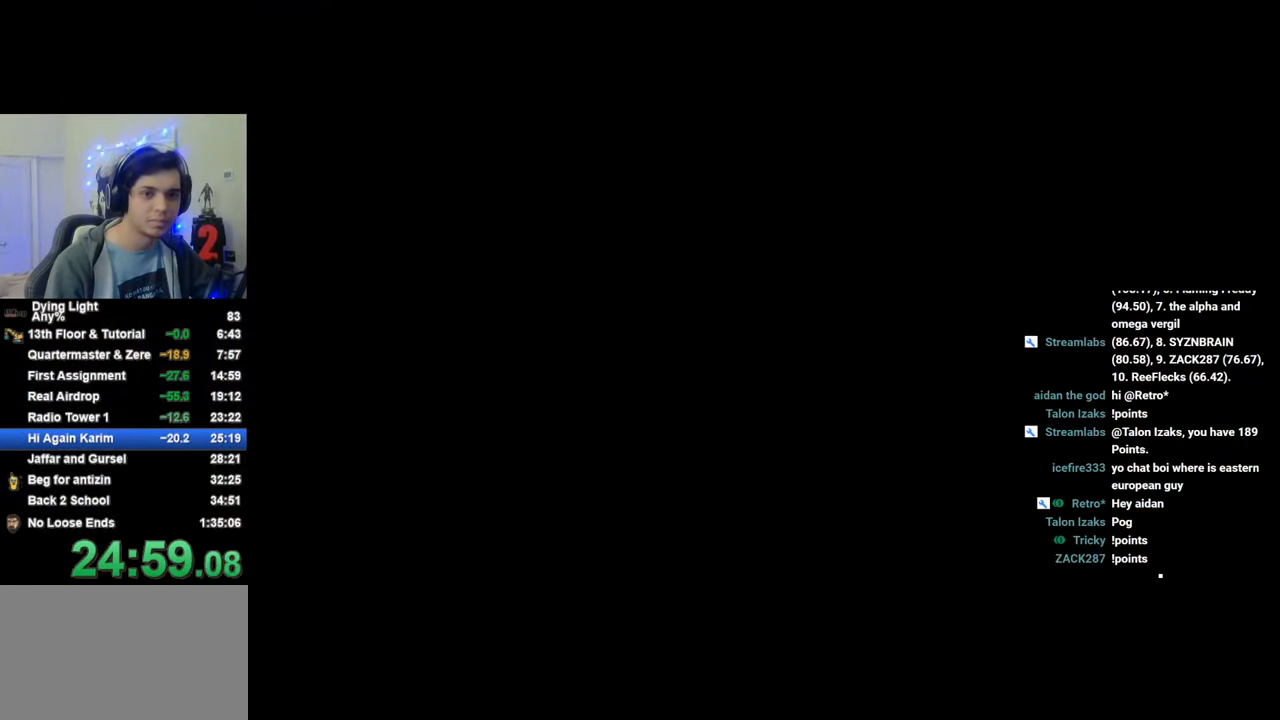
{"keys": [], "mouse_move": "still", "events": []}
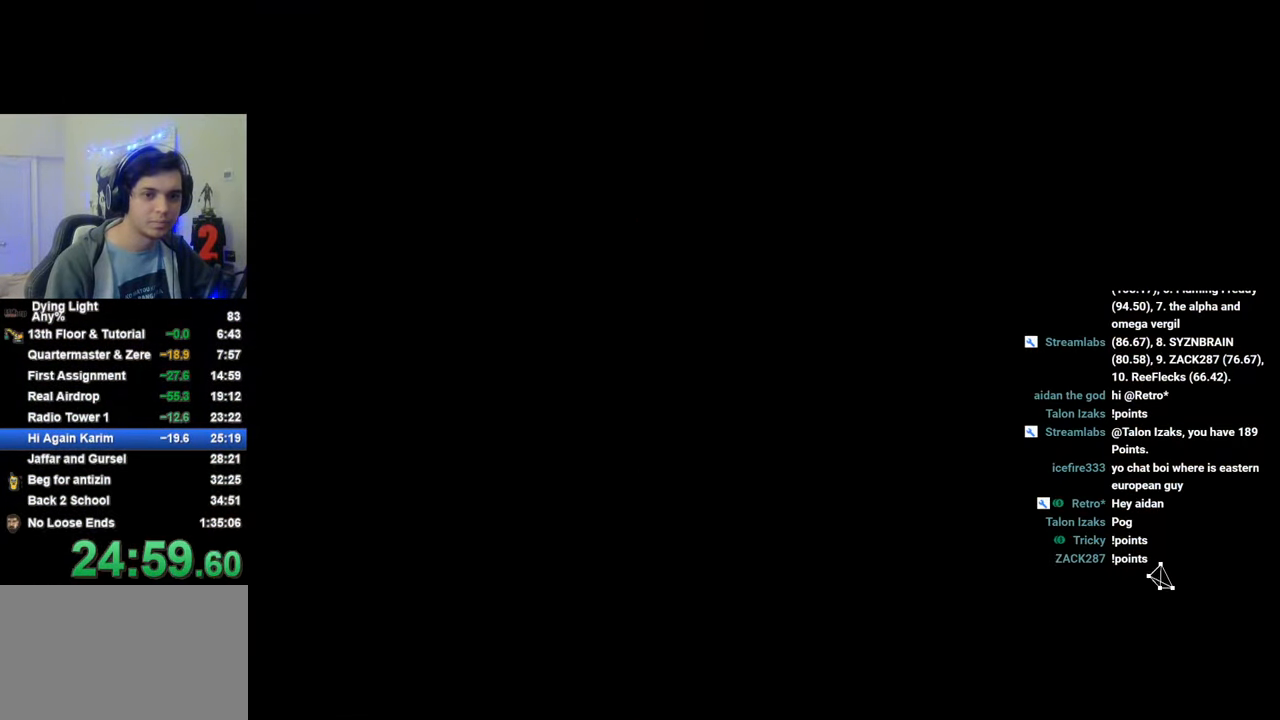
{"keys": [], "mouse_move": "still", "events": []}
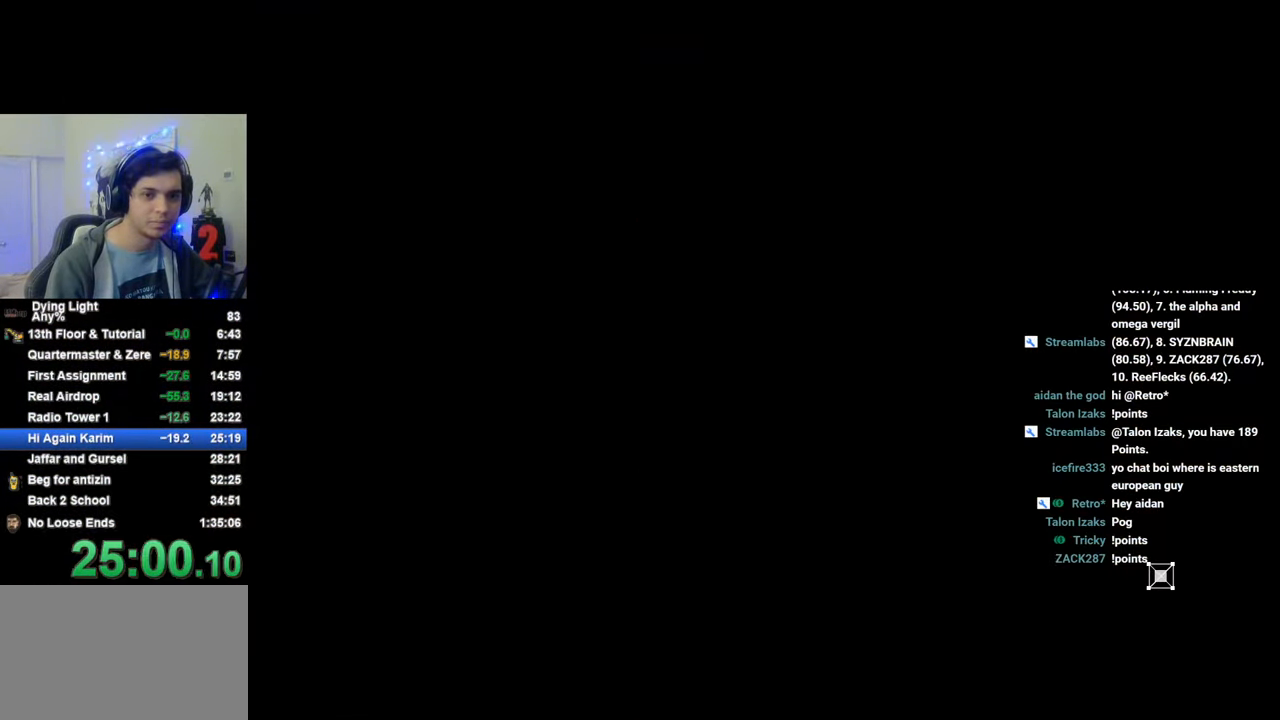
{"keys": [], "mouse_move": "still", "events": []}
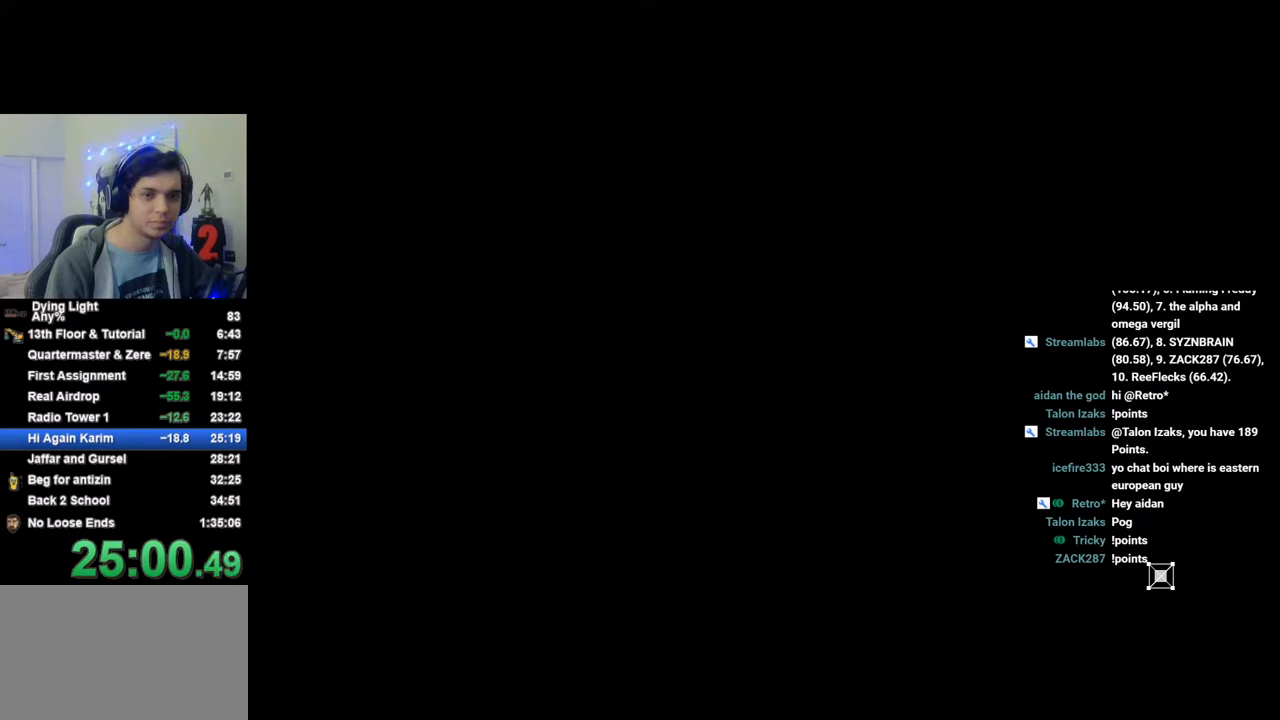
{"keys": [], "mouse_move": "still", "events": []}
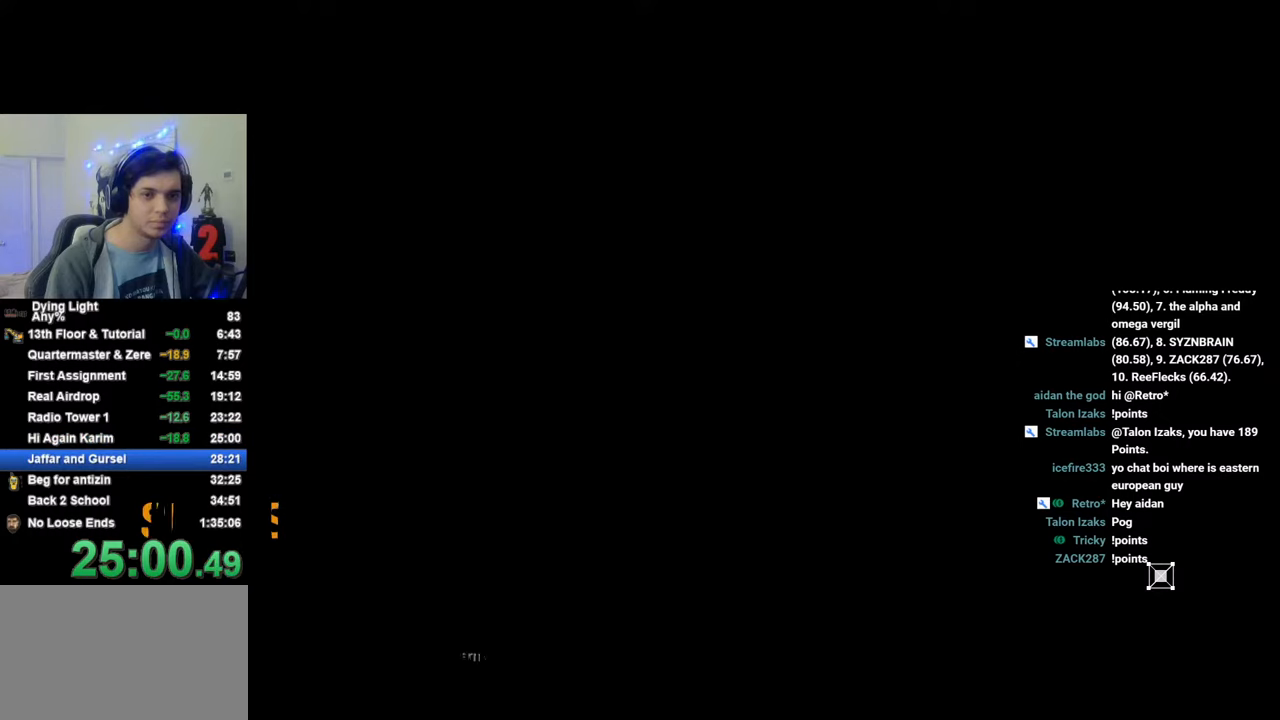
{"keys": ["caps_lock"], "mouse_move": "still", "events": [[400, "caps_lock", "down"], [450, "caps_lock", "up"], [500, "caps_lock", "down"]]}
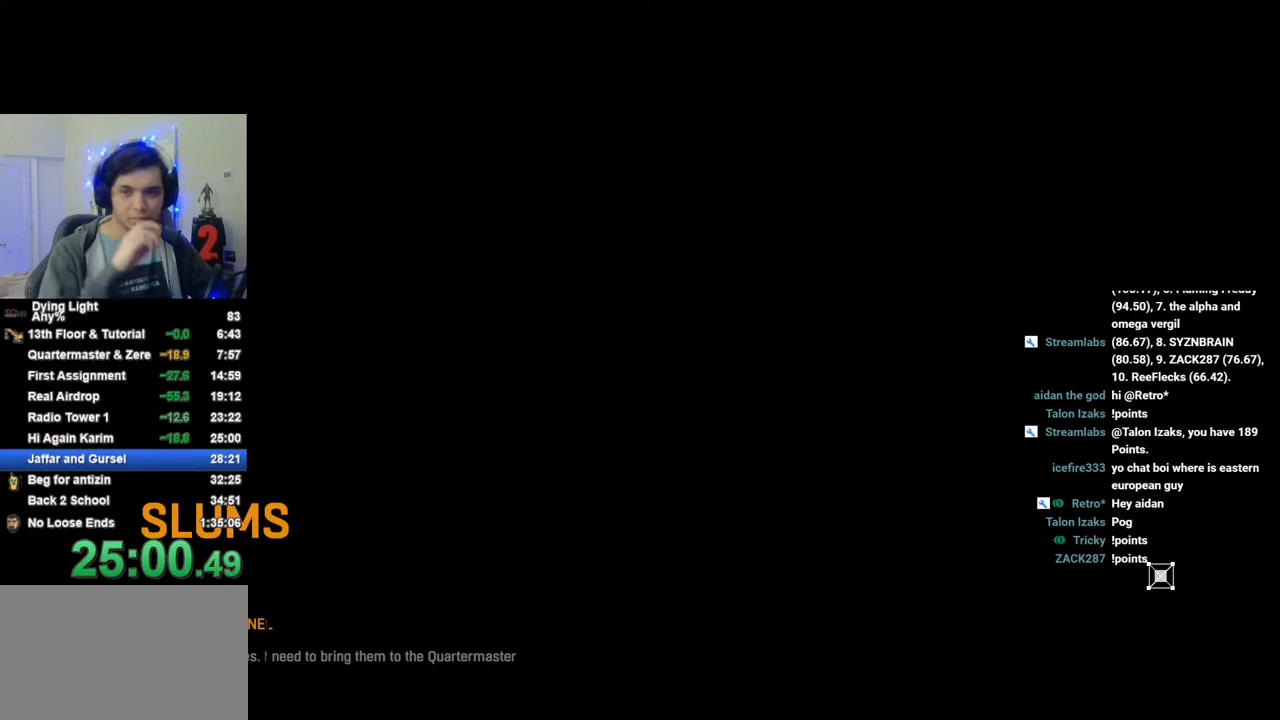
{"keys": ["caps_lock"], "mouse_move": "still", "events": [[83, "caps_lock", "up"], [316, "caps_lock", "down"], [366, "caps_lock", "up"], [466, "caps_lock", "down"]]}
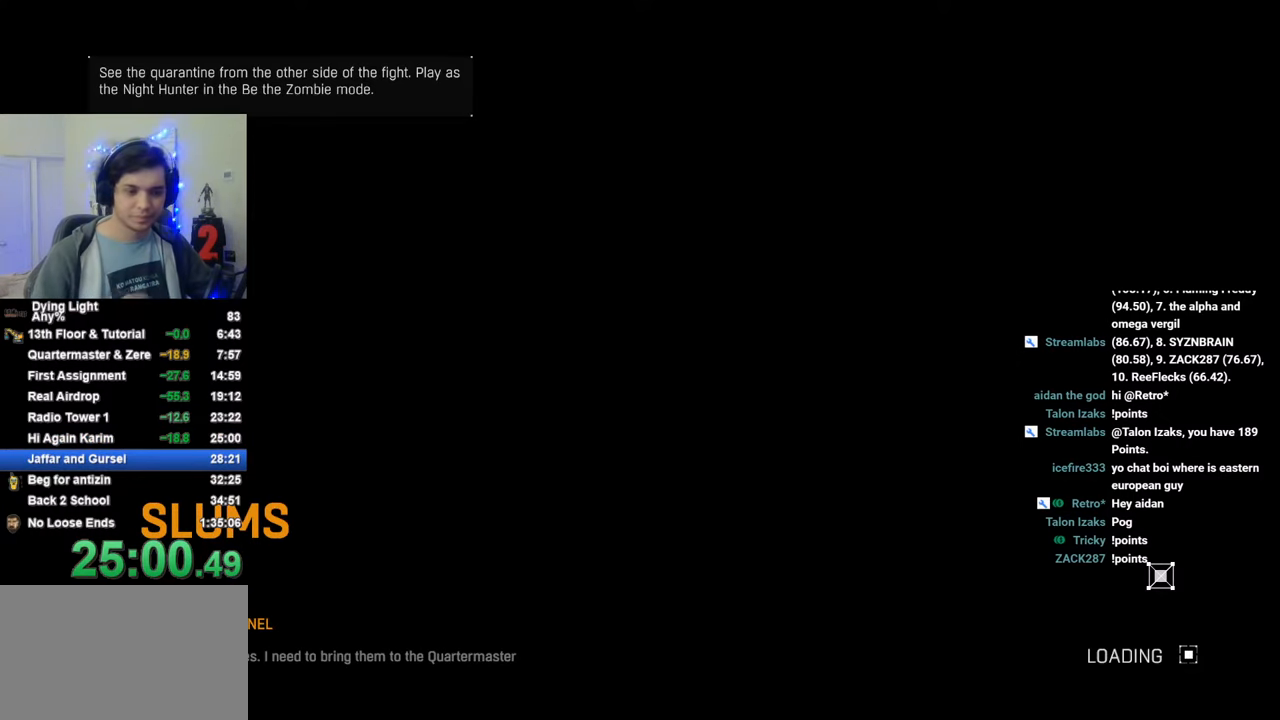
{"keys": [], "mouse_move": "still", "events": [[16, "caps_lock", "up"], [383, "caps_lock", "down"], [483, "caps_lock", "up"]]}
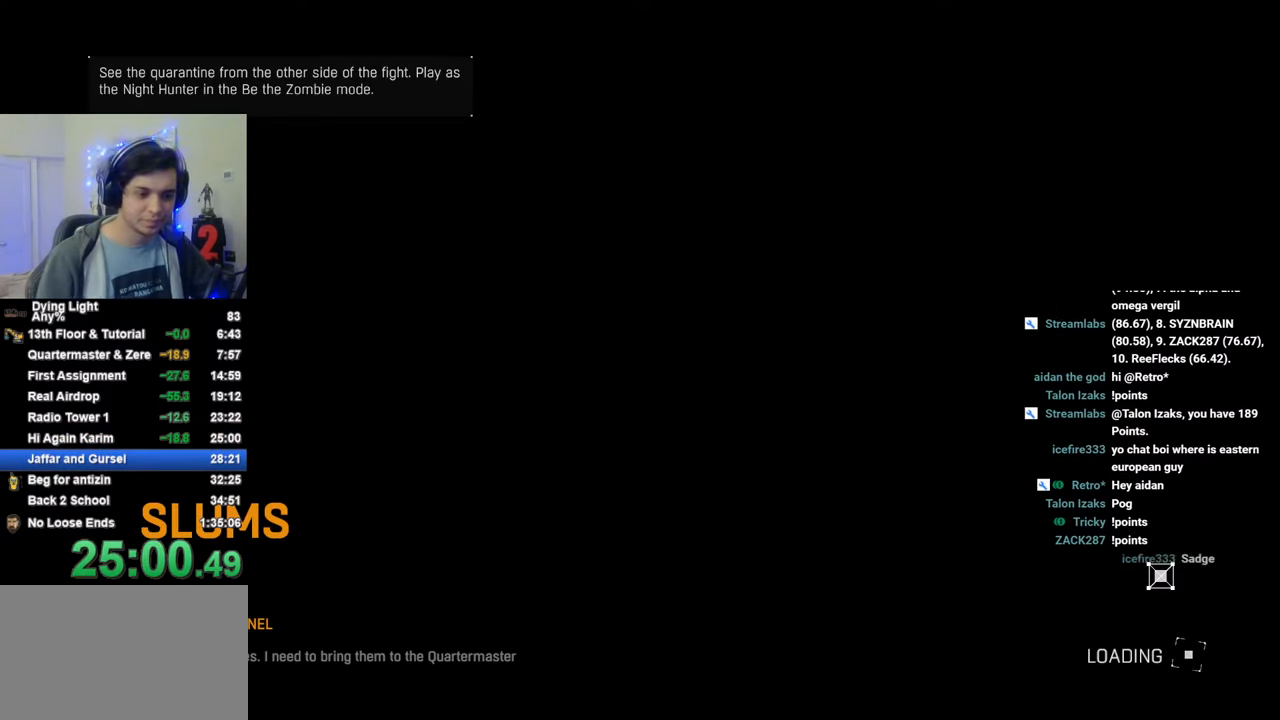
{"keys": [], "mouse_move": "still", "events": [[16, "caps_lock", "down"], [116, "caps_lock", "up"]]}
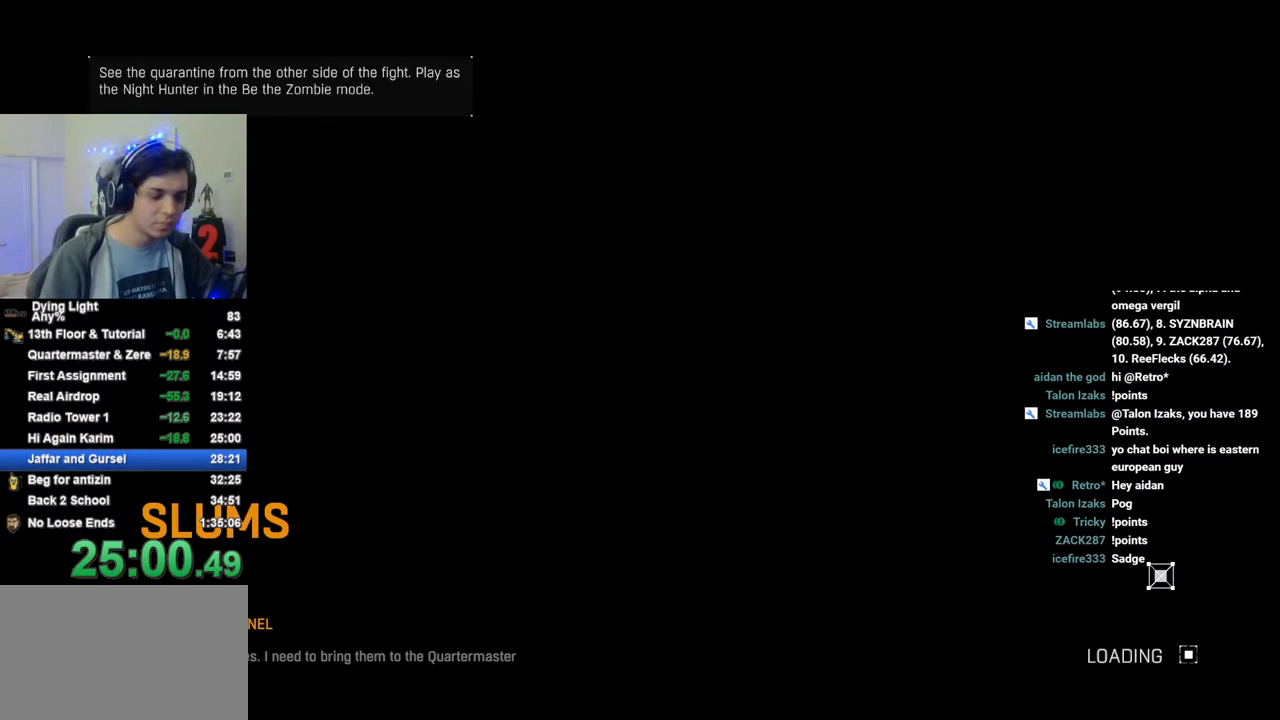
{"keys": [], "mouse_move": "still", "events": [[133, "caps_lock", "down"], [183, "caps_lock", "up"], [283, "caps_lock", "down"], [366, "caps_lock", "up"]]}
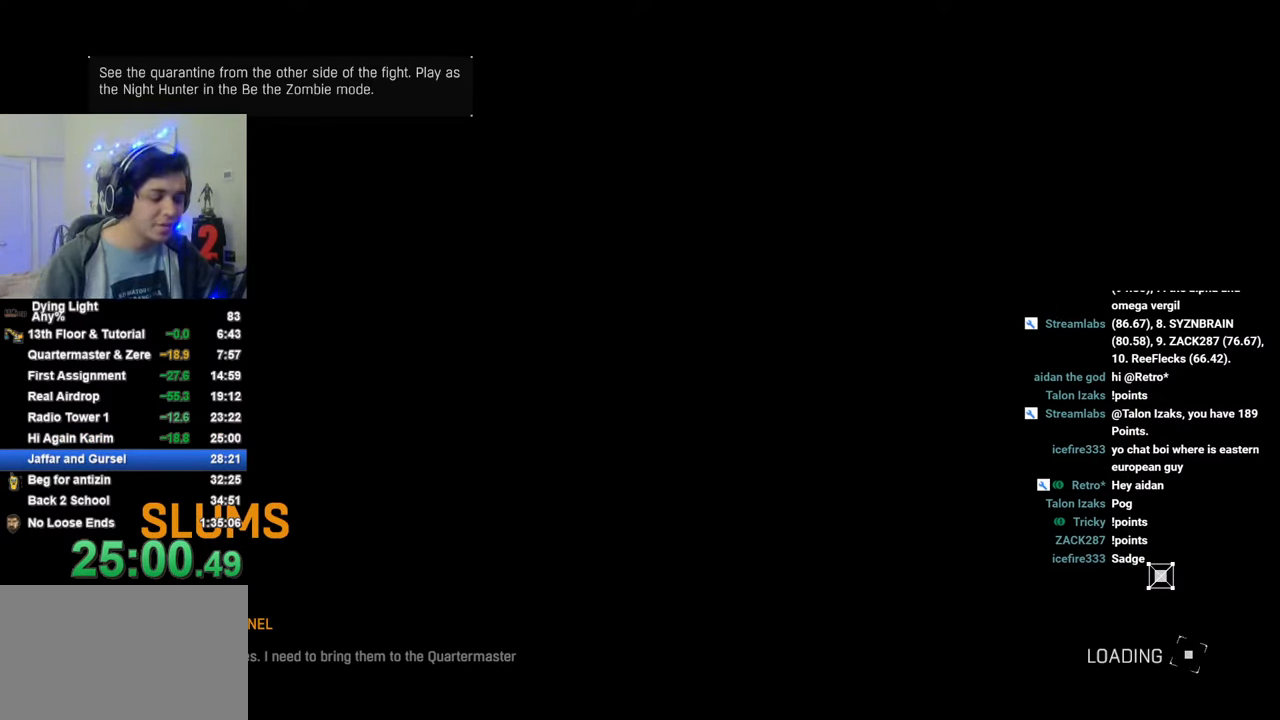
{"keys": [], "mouse_move": "still", "events": [[250, "caps_lock", "down"], [283, "caps_lock", "up"], [383, "caps_lock", "down"], [483, "caps_lock", "up"]]}
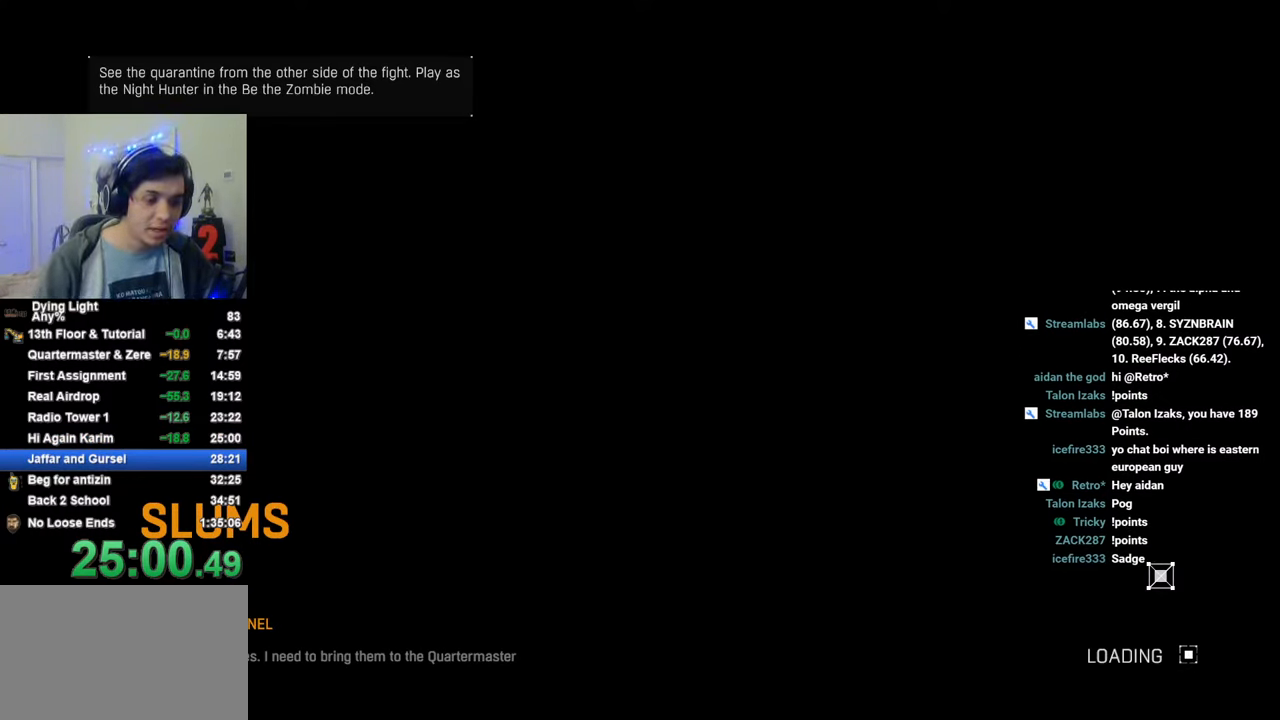
{"keys": [], "mouse_move": "still", "events": []}